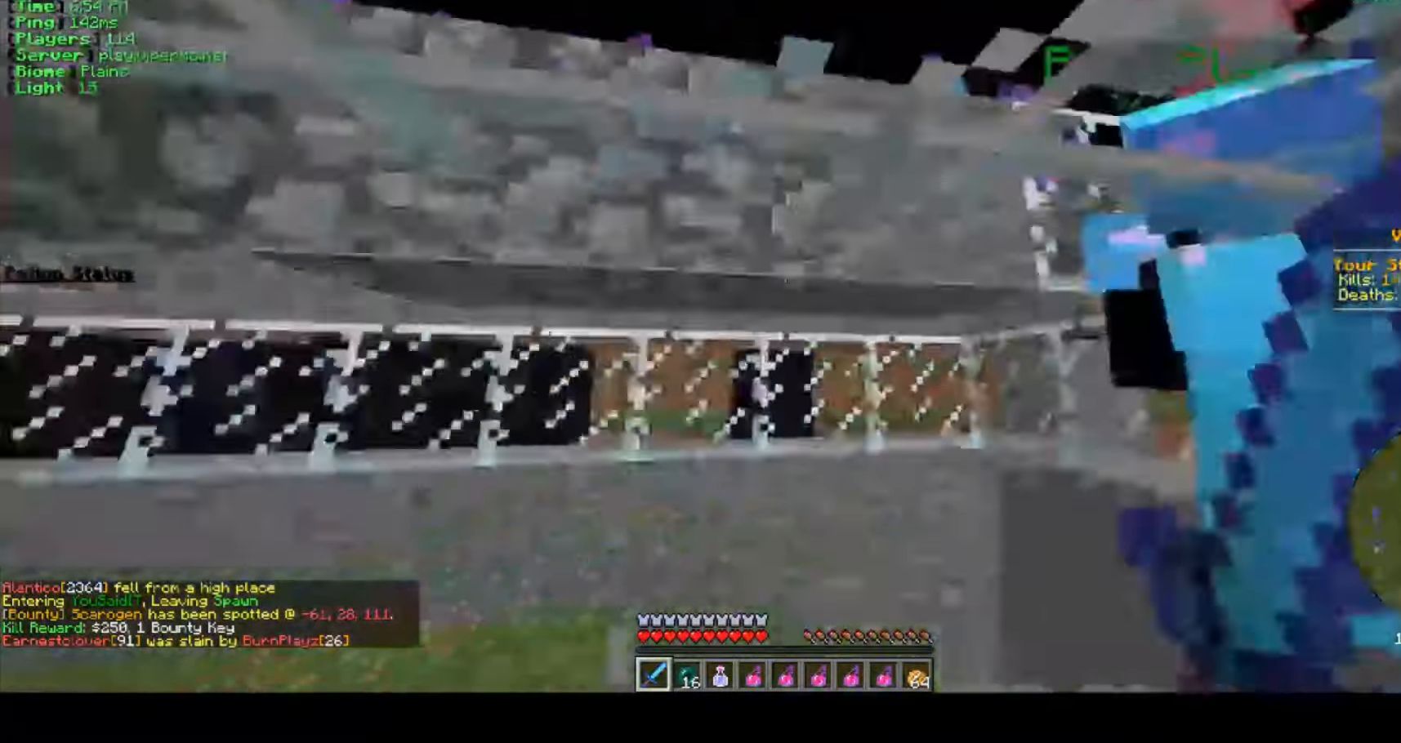
Gameplay with keyboard and mouse; each line is a JSON object with the keys and mouse buttons held at the frame after it. "events" lists presses ("down") and releases ("up") of "a", "d", "s", "w", "mouse_left" and "mouse_right" between this image and that frame as [ms after this image, input, new state], when the widget could be followed in between. "mouse_left", "mouse_right" = the "left", "right" buttons of the "mouse" list. No other keys are recorded. Fast repeated clicks can show as one long hold. Mouse movement is not recorded.
{"keys": [], "mouse": [], "events": []}
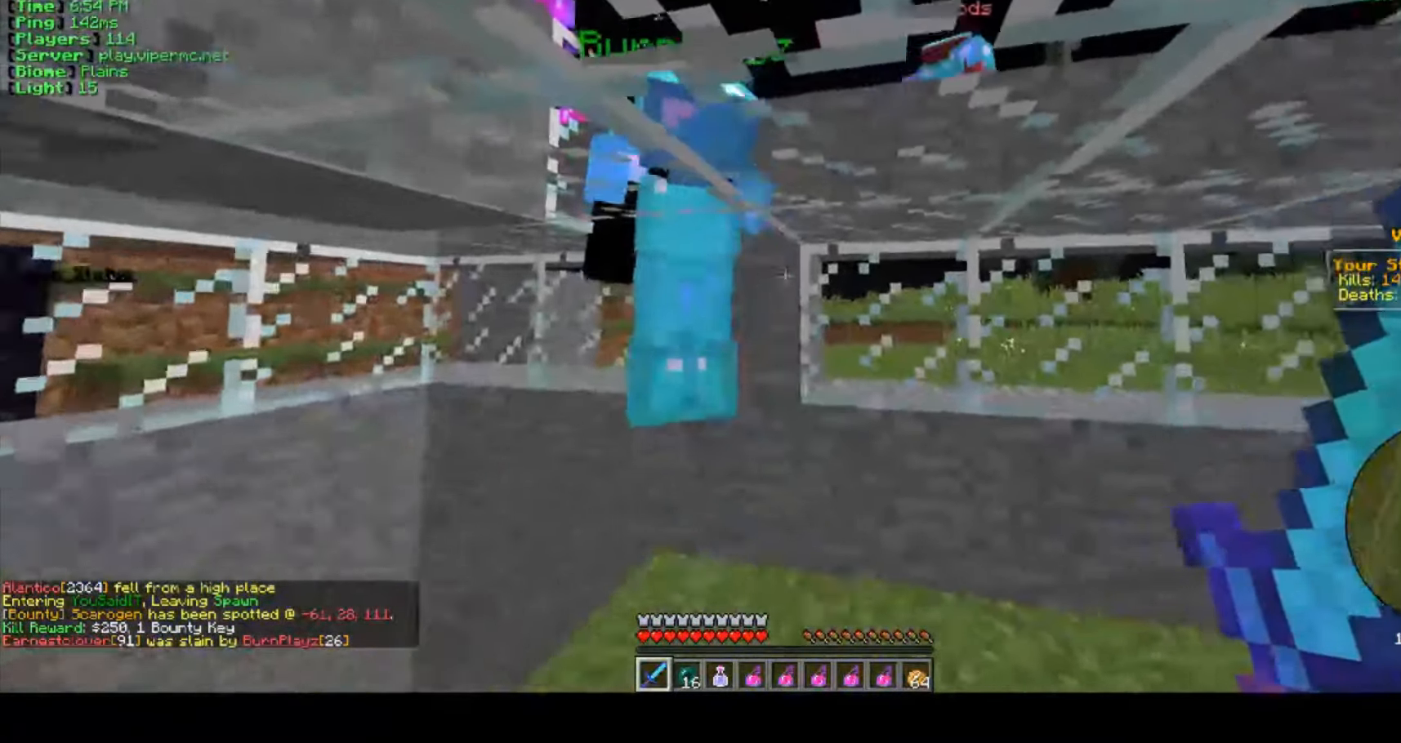
{"keys": [], "mouse": [], "events": []}
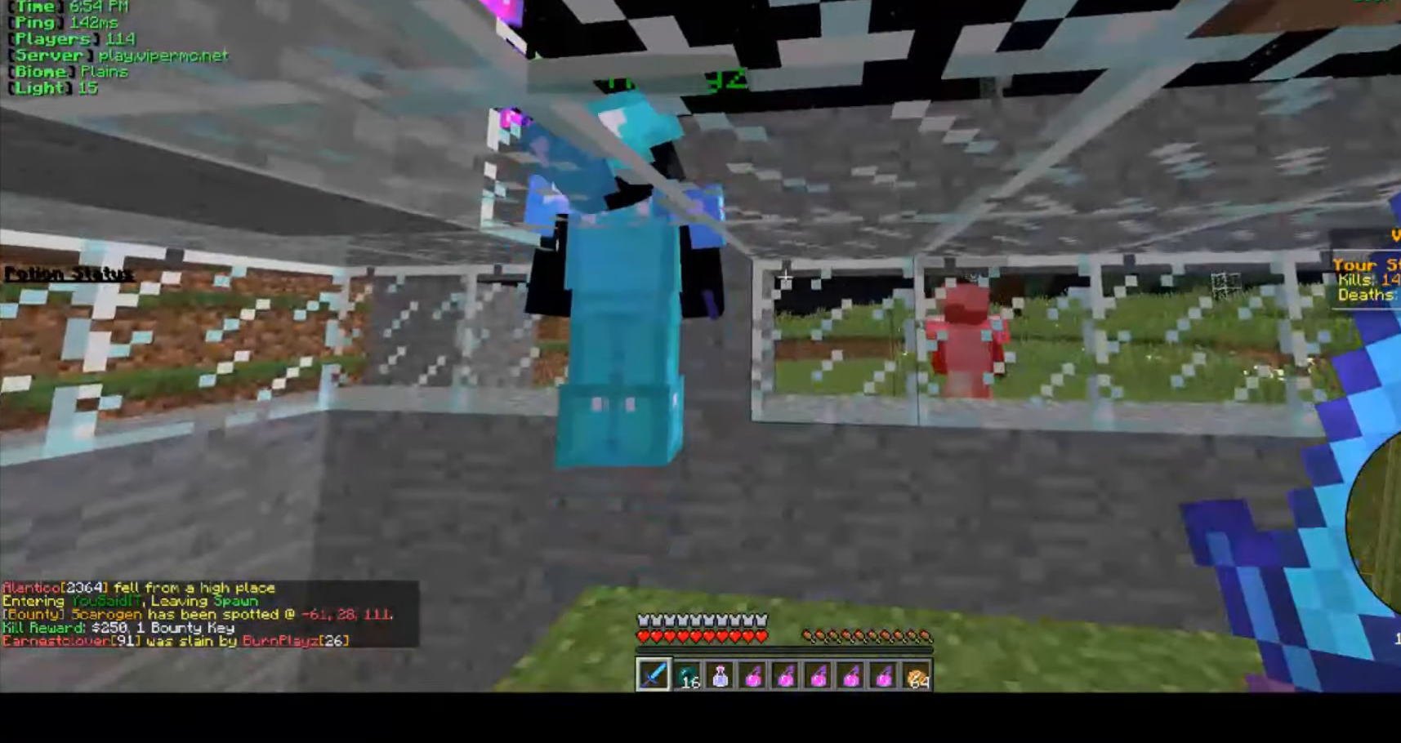
{"keys": [], "mouse": [], "events": []}
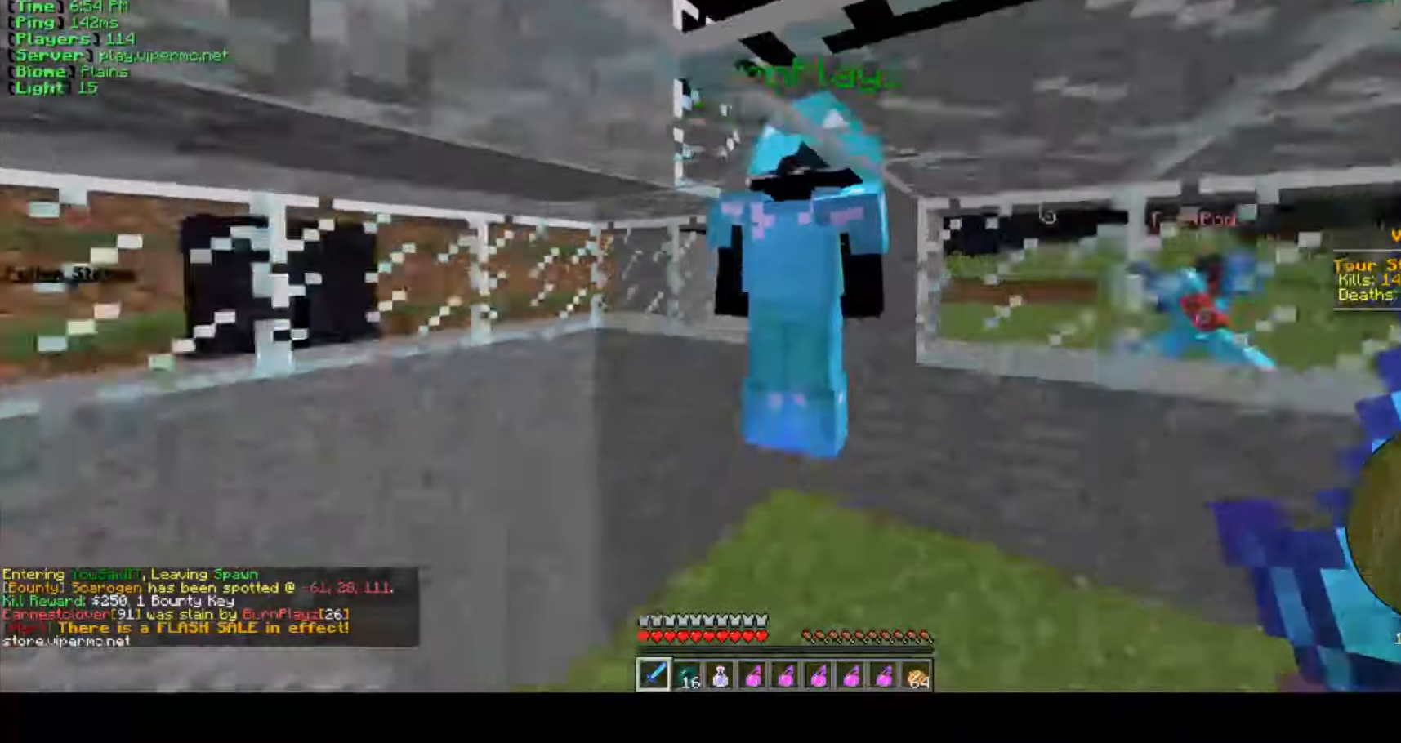
{"keys": [], "mouse": [], "events": []}
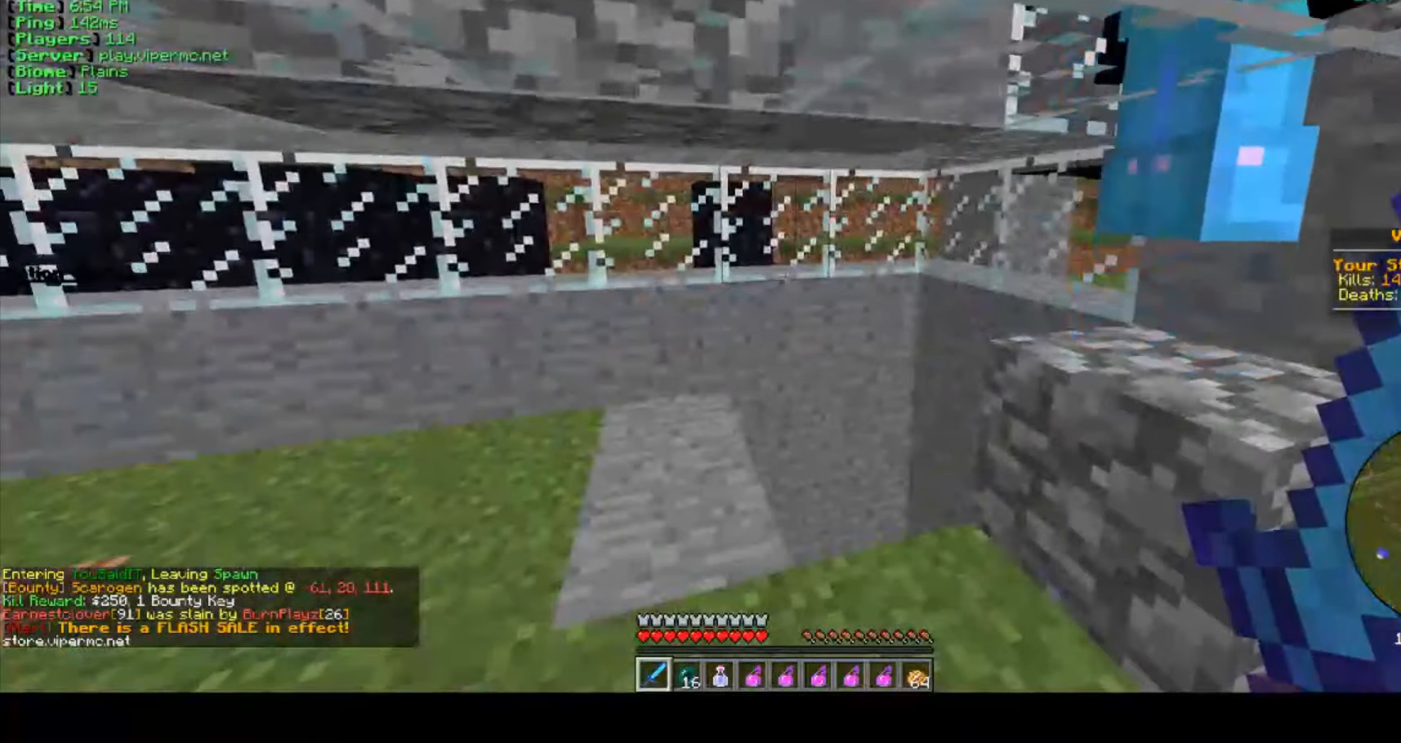
{"keys": [], "mouse": [], "events": []}
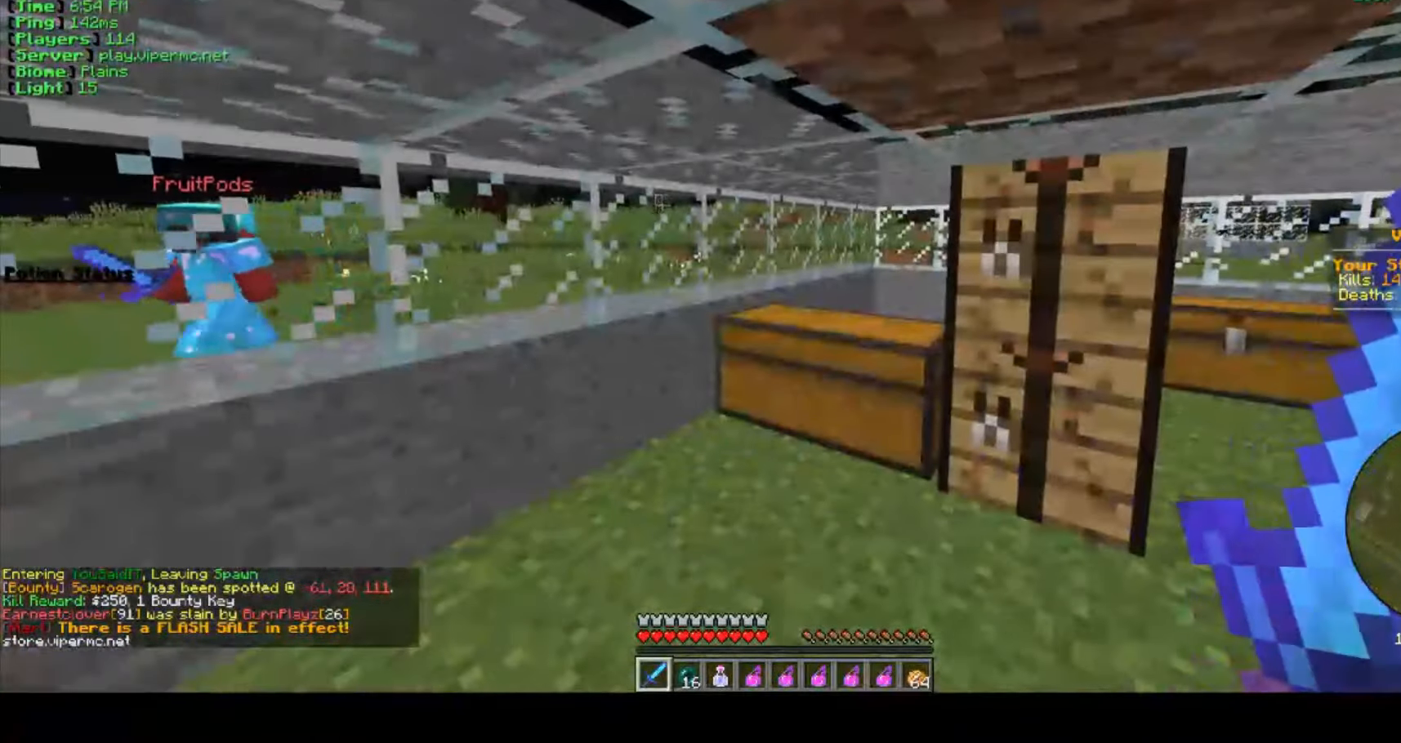
{"keys": [], "mouse": [], "events": []}
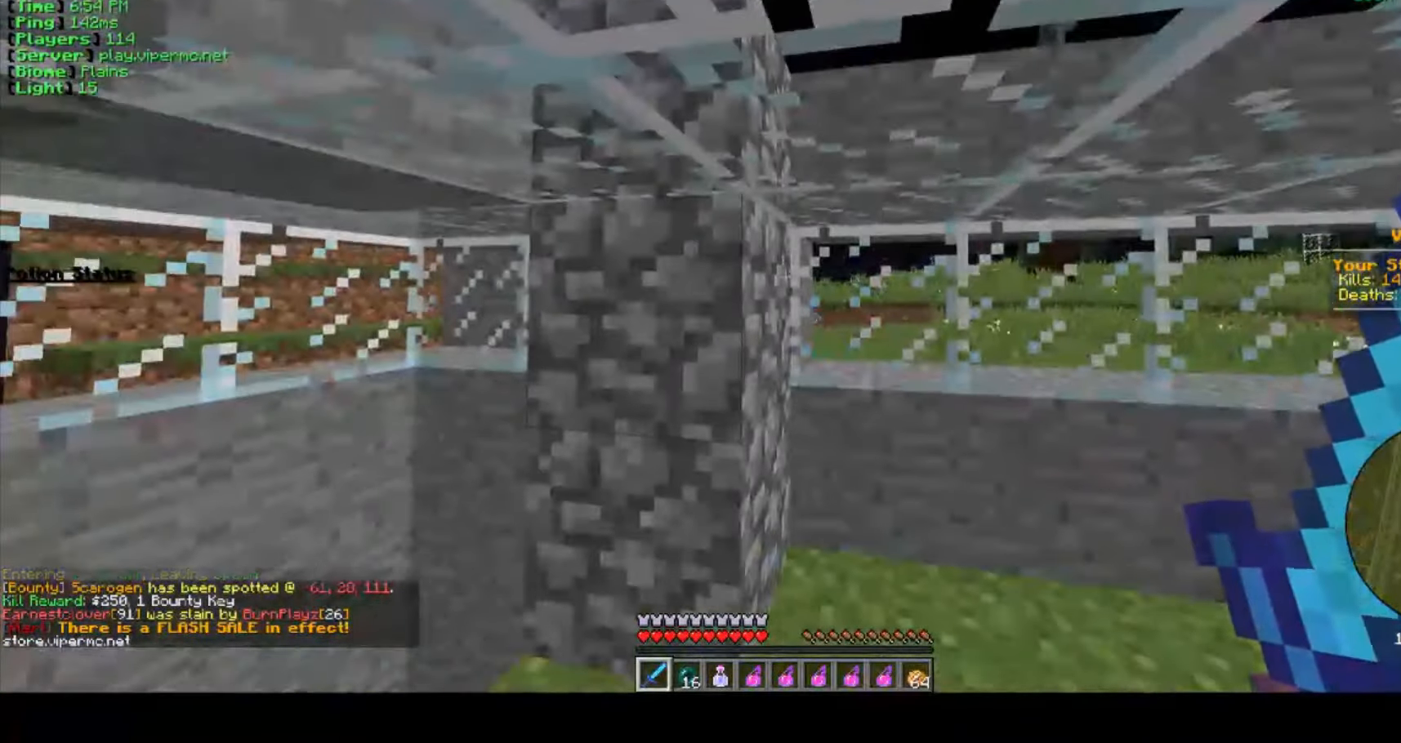
{"keys": [], "mouse": [], "events": []}
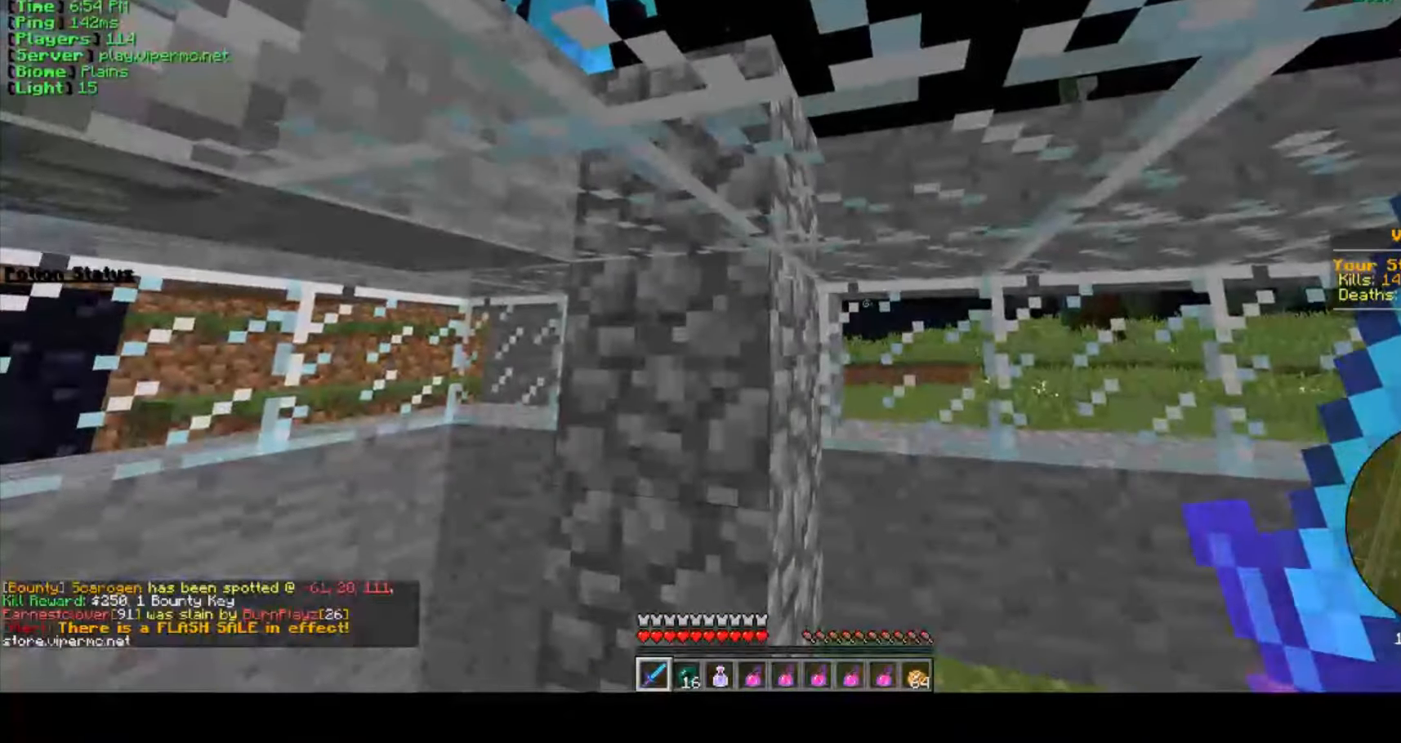
{"keys": [], "mouse": [], "events": []}
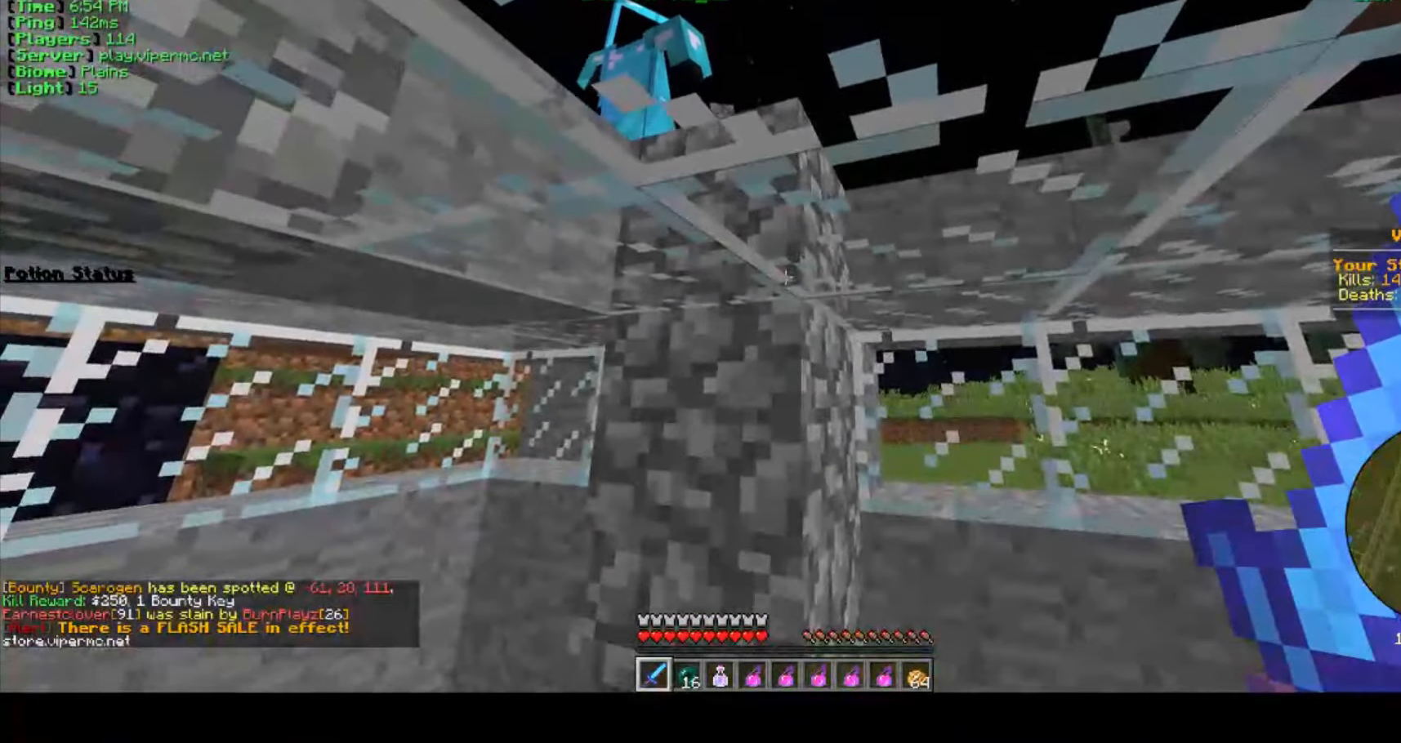
{"keys": [], "mouse": [], "events": []}
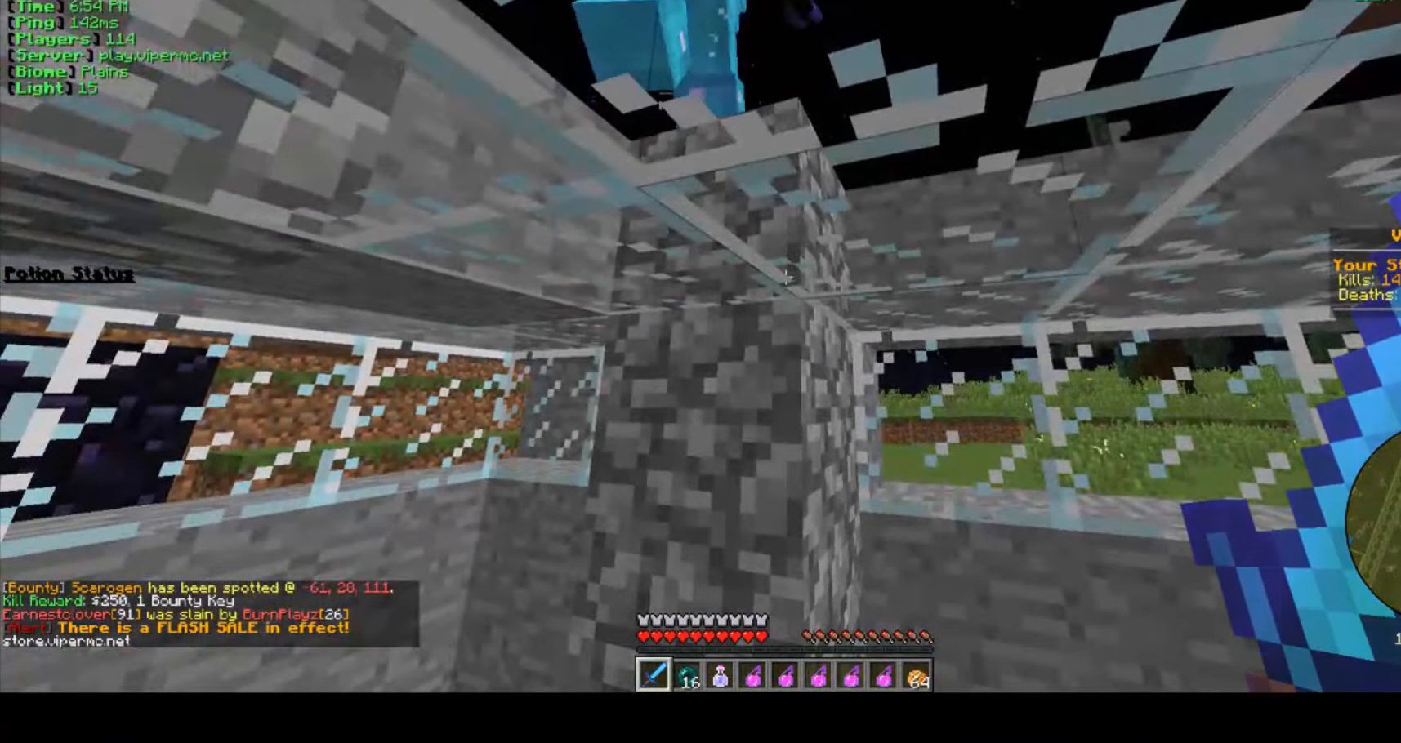
{"keys": [], "mouse": [], "events": []}
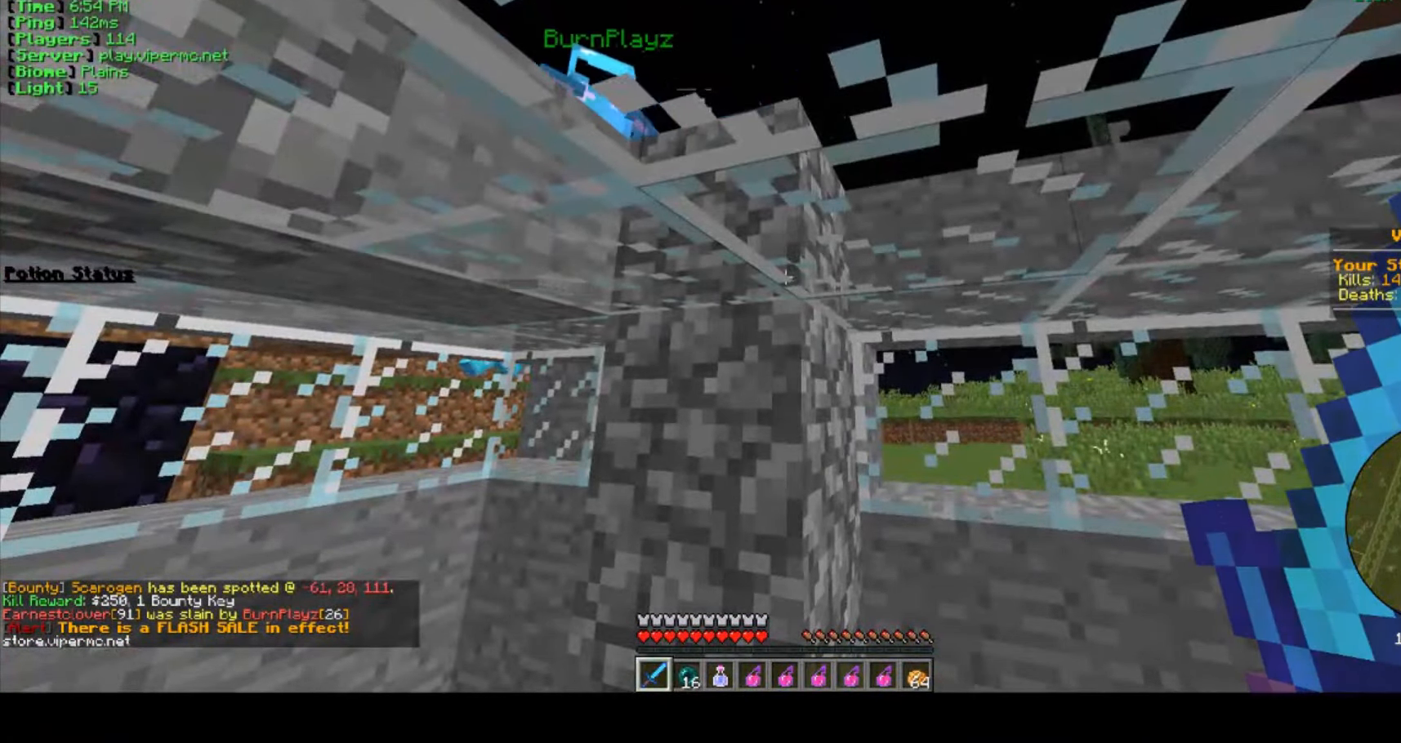
{"keys": ["w"], "mouse": [], "events": [[300, "w", "down"]]}
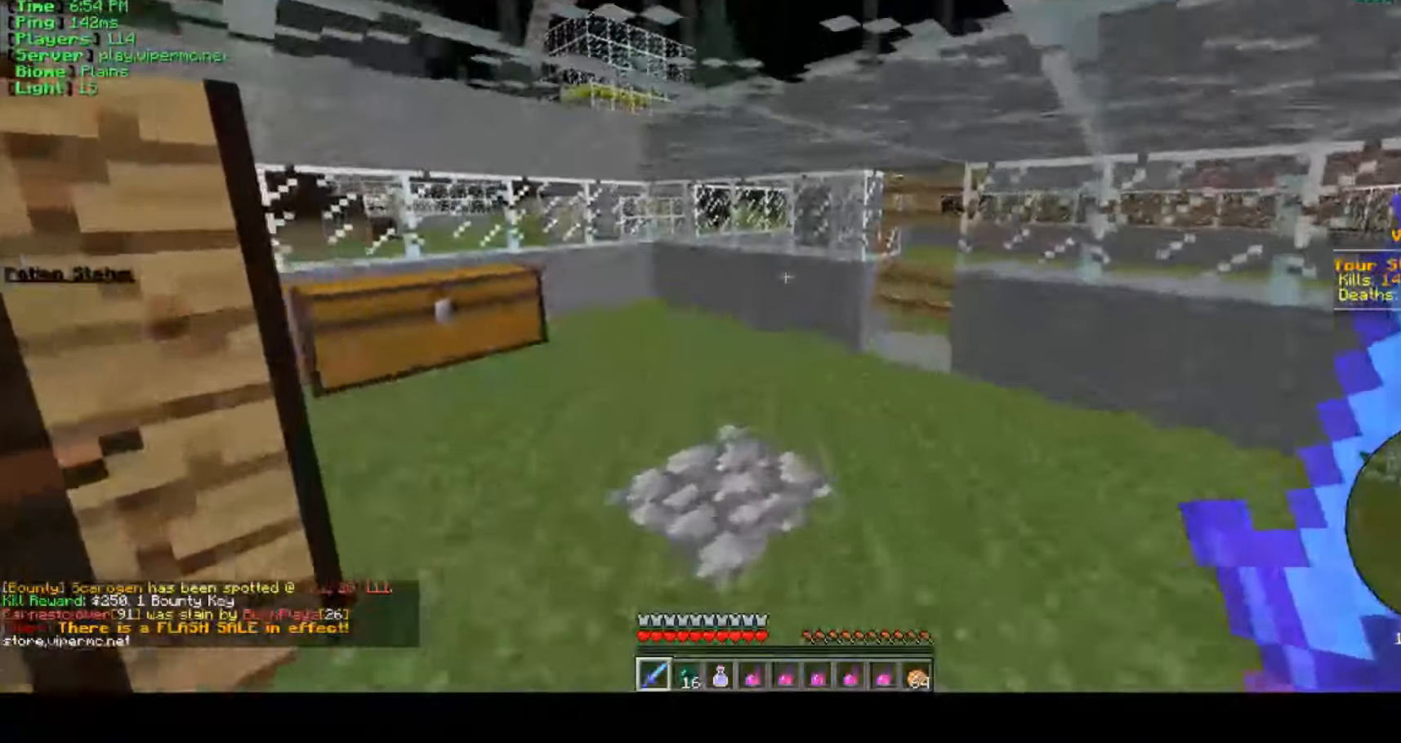
{"keys": [], "mouse": [], "events": [[217, "mouse_right", "down"], [433, "w", "up"], [450, "mouse_right", "up"]]}
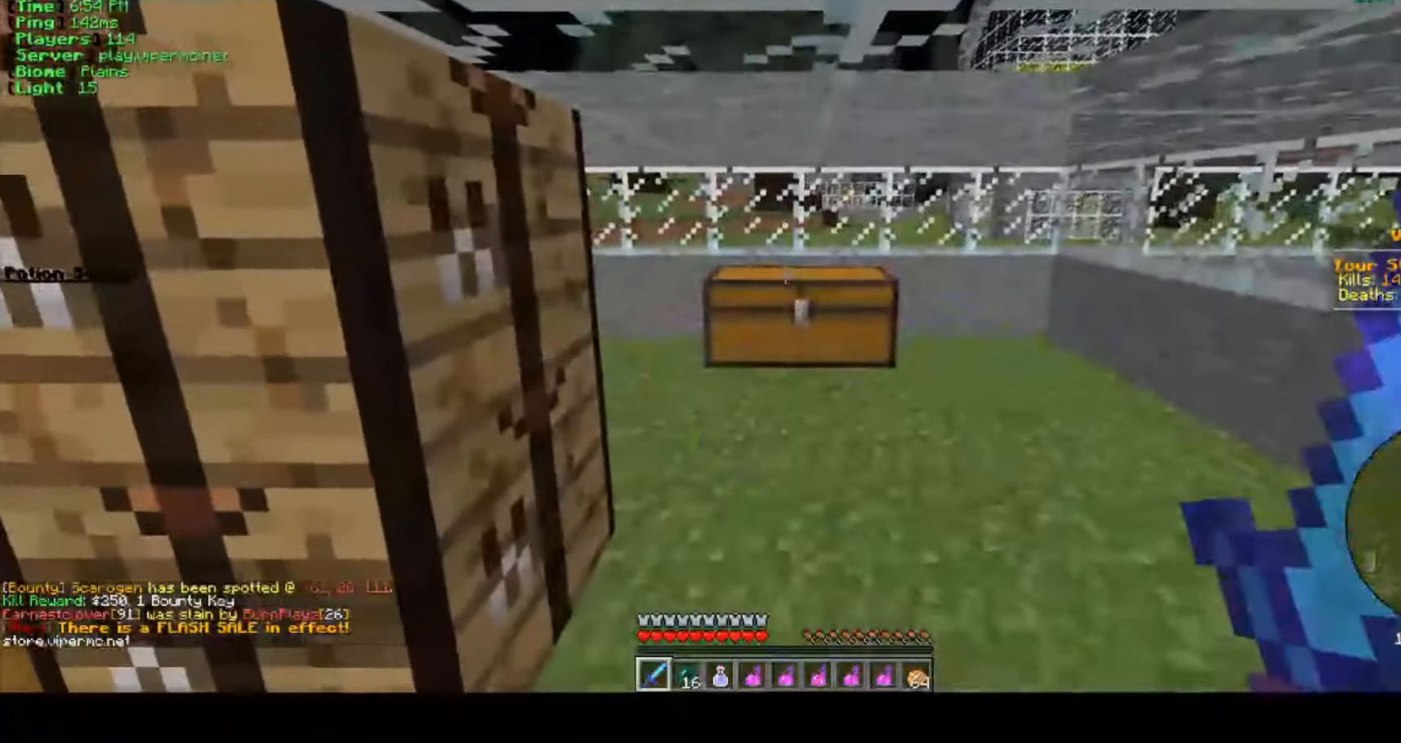
{"keys": [], "mouse": []}
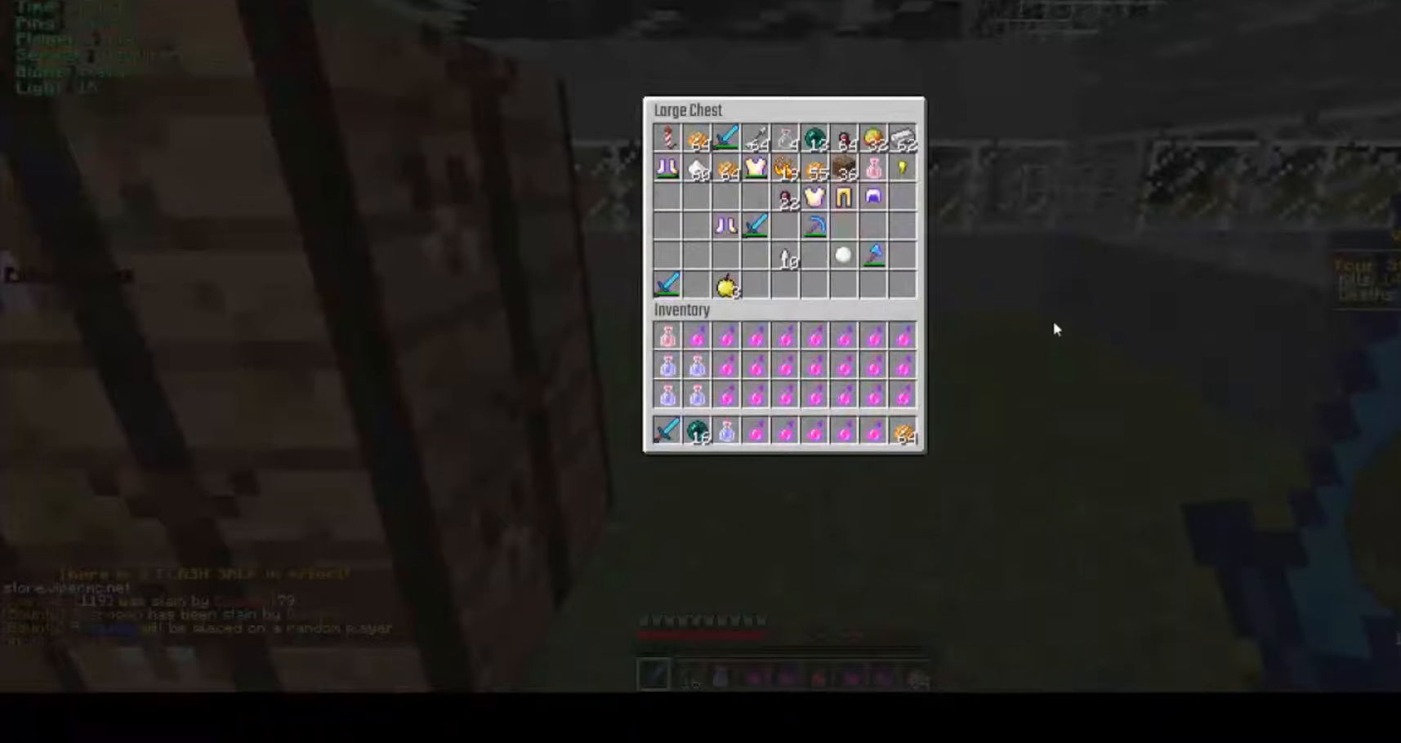
{"keys": [], "mouse": [], "events": []}
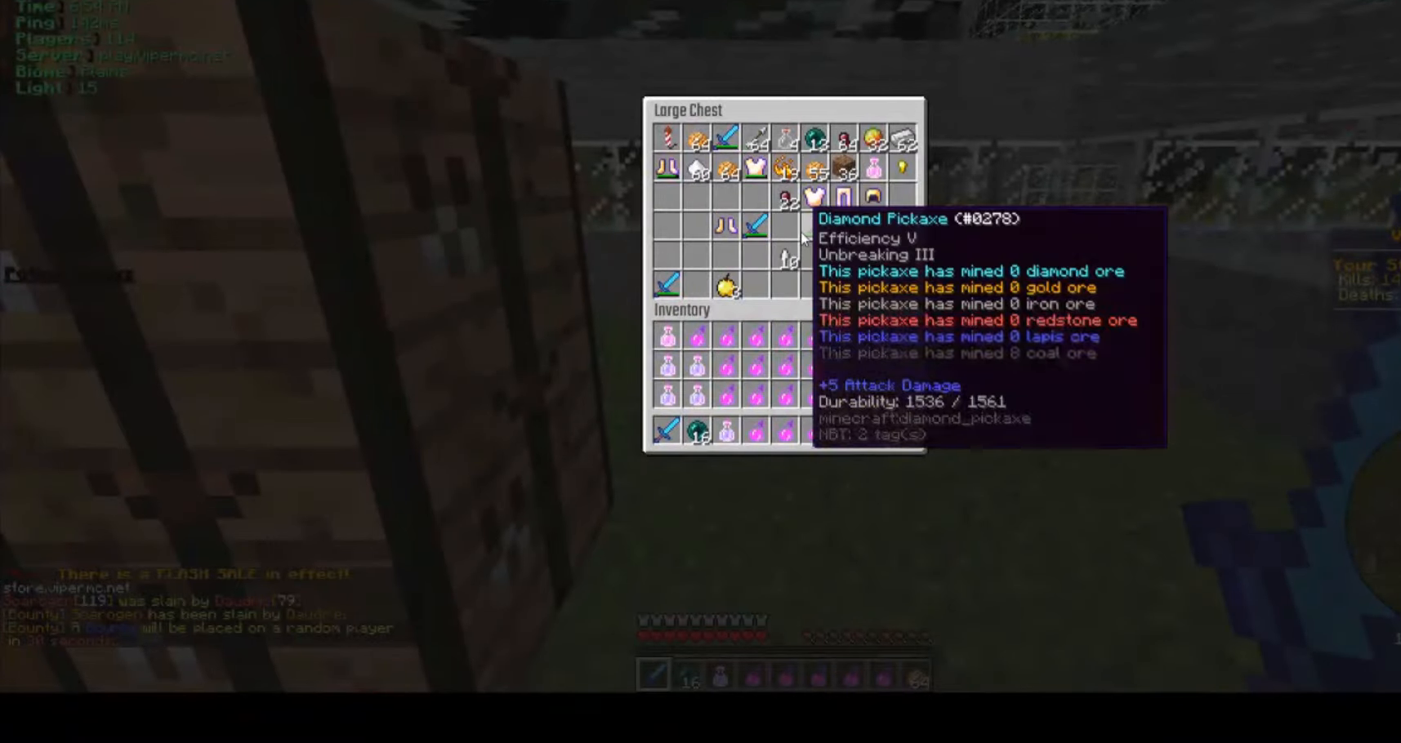
{"keys": [], "mouse": [], "events": [[284, "mouse_left", "down"], [384, "mouse_left", "up"]]}
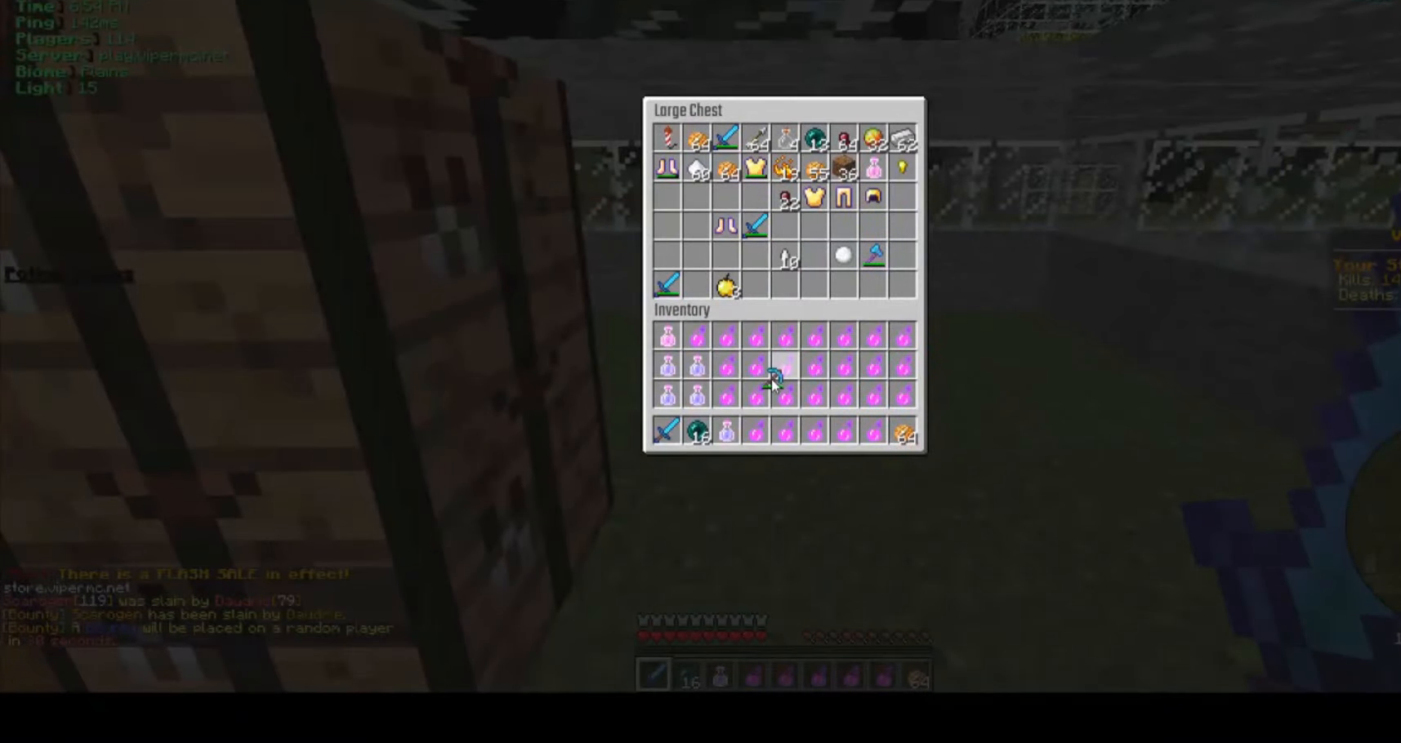
{"keys": [], "mouse": [], "events": []}
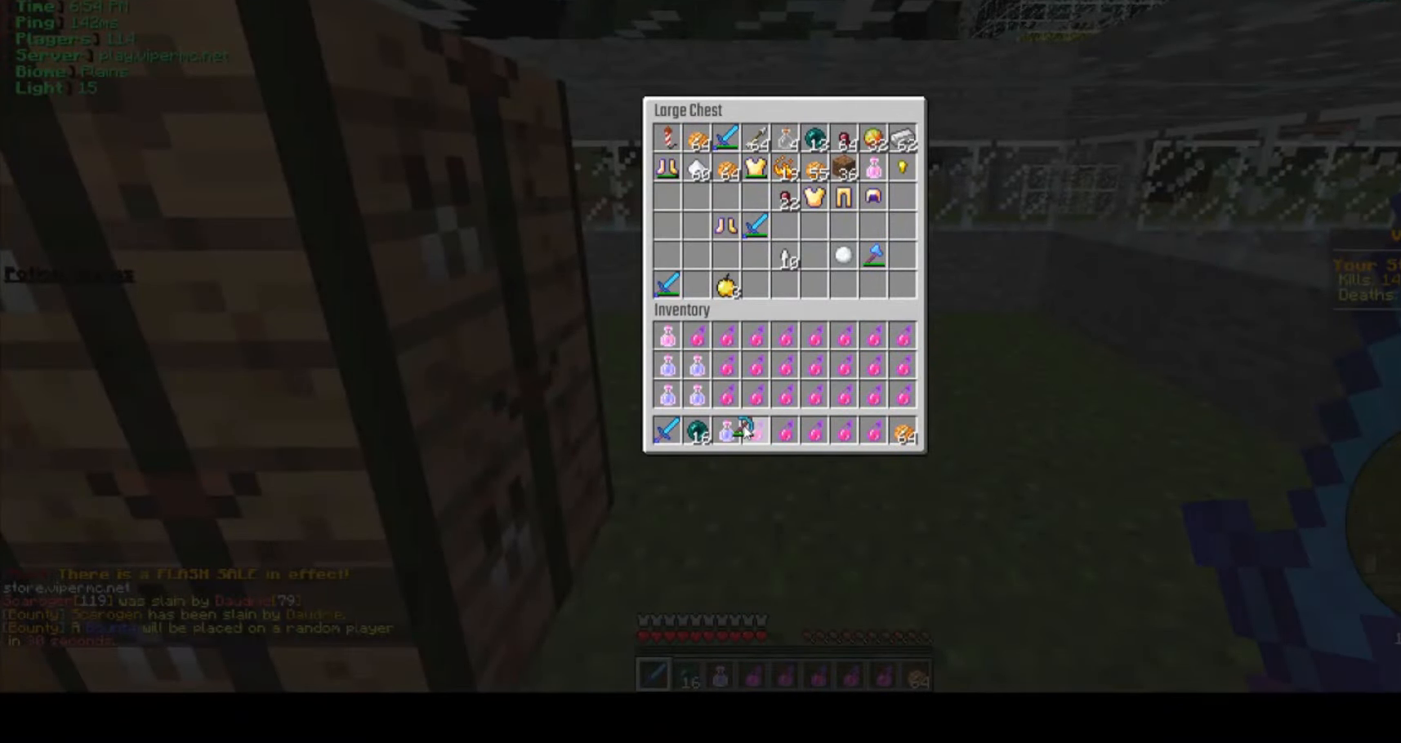
{"keys": [], "mouse": [], "events": []}
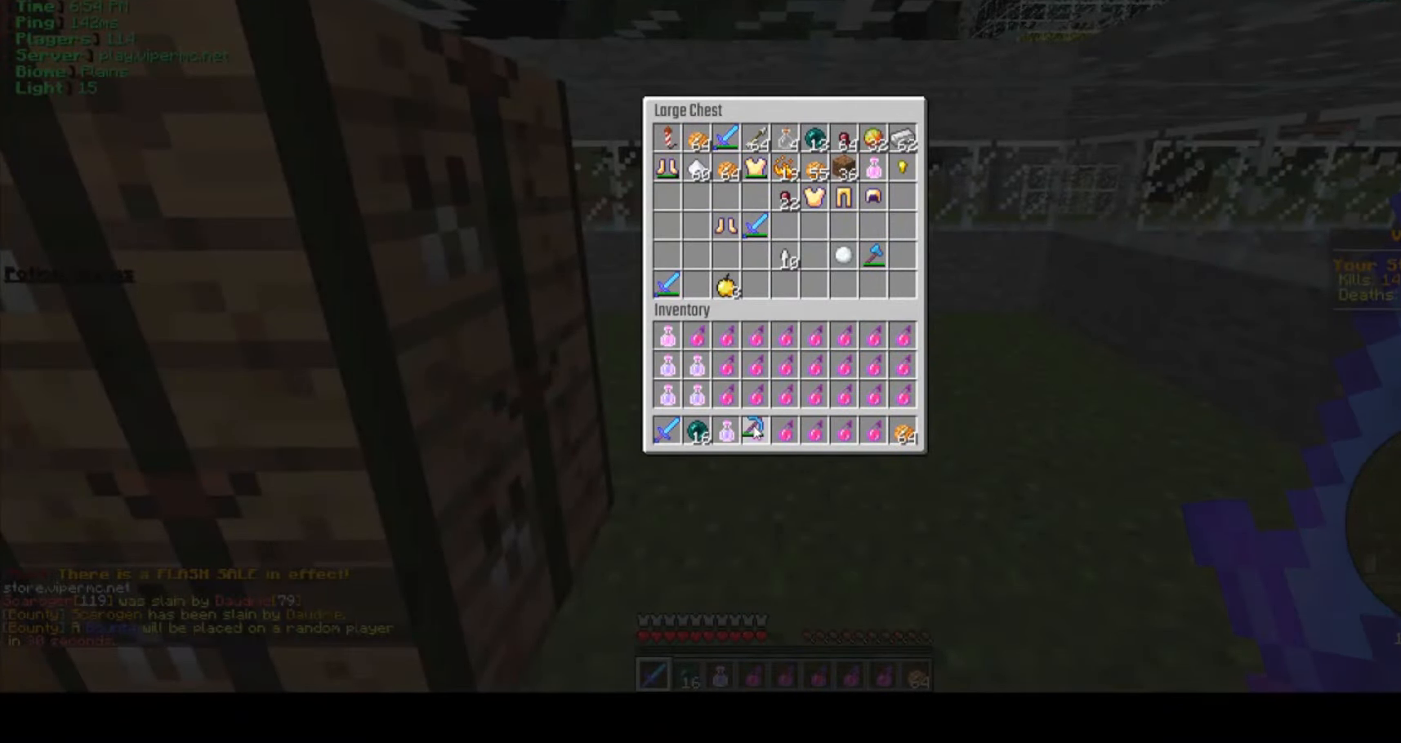
{"keys": [], "mouse": [], "events": [[84, "mouse_left", "down"], [200, "mouse_left", "up"]]}
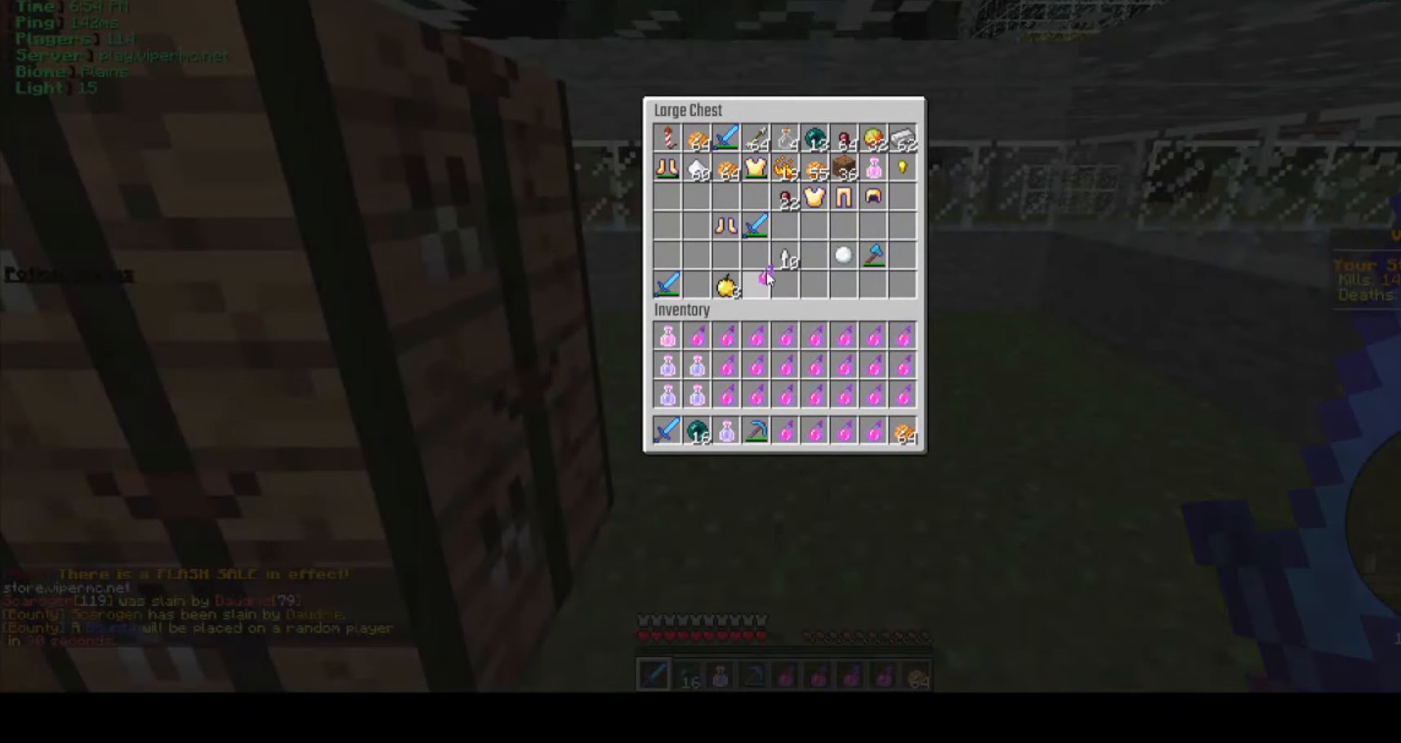
{"keys": [], "mouse": [], "events": [[367, "mouse_left", "down"], [500, "mouse_left", "up"]]}
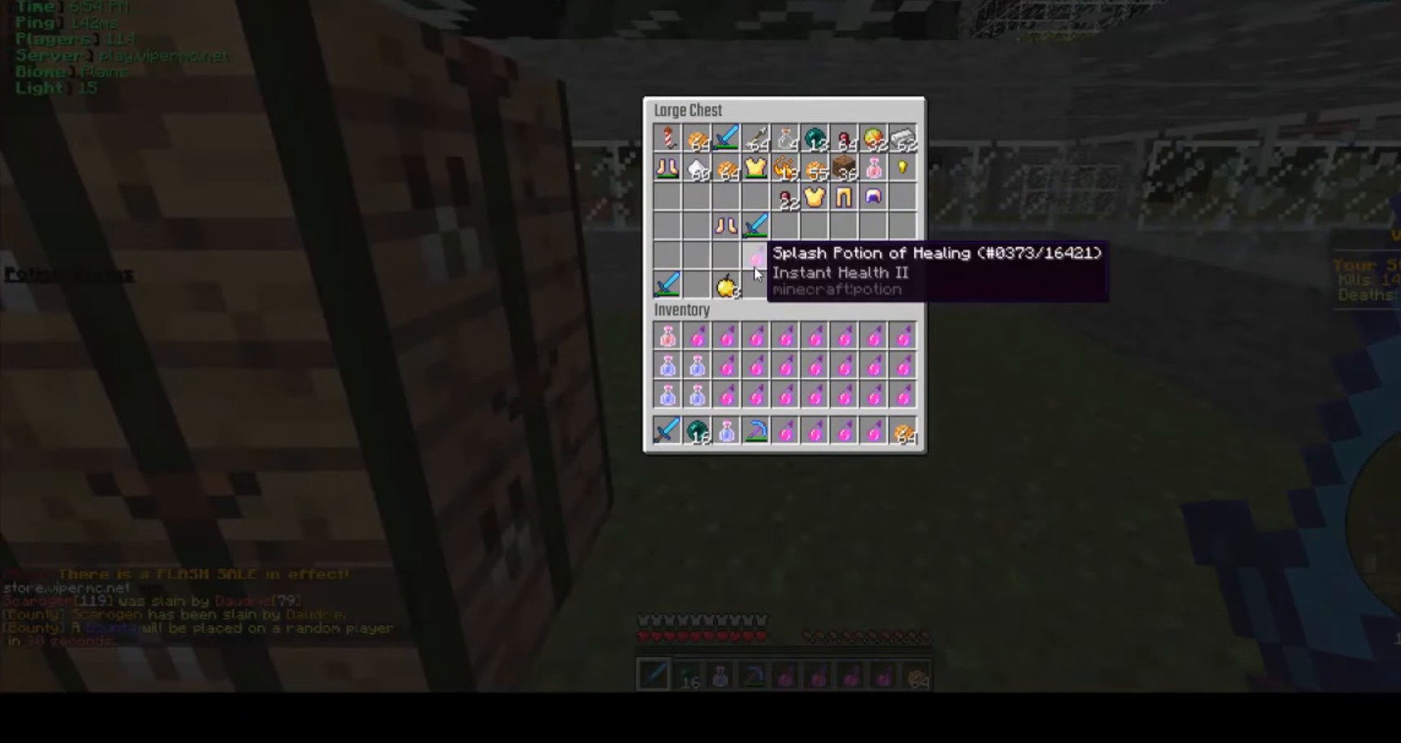
{"keys": ["a"], "mouse": [], "events": [[417, "a", "down"]]}